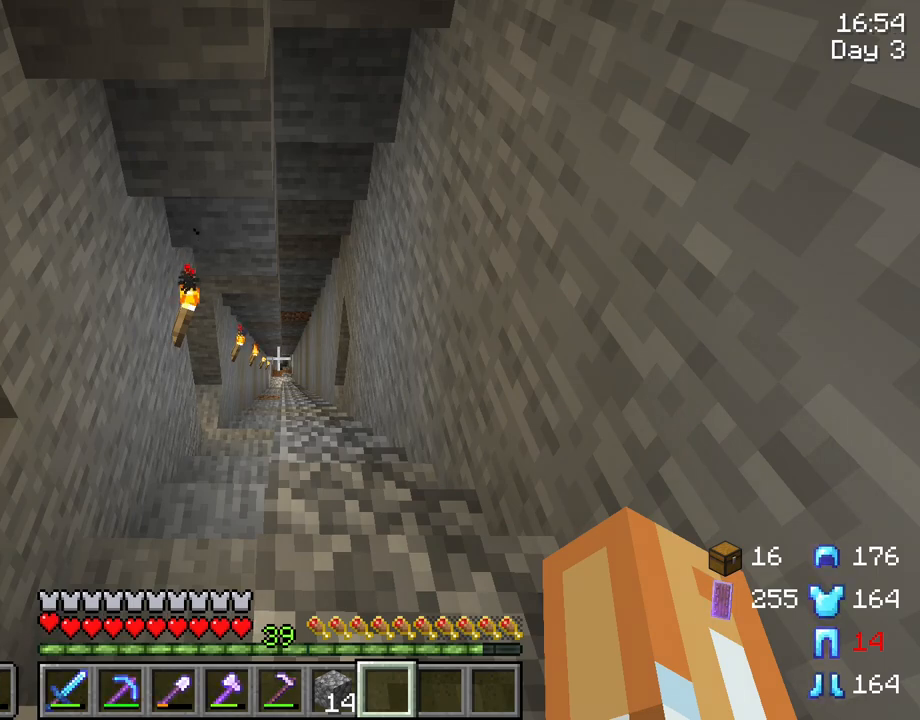
Gameplay with keyboard and mouse; each line is a JSON object with the keys and mouse buttons held at the frame after it. "events" lists presses ("down") and releases ("up") of "1", "2", "3", "4", "5", "a", "alt", "c", "caps_lock", "ctrl", "d", "e", "f", "g", "q", "r", "s", "shift", "space", "t", "tab", "v", "w", "x", "z", "mouse_left", "mouse_wheel" and "mouse_right" between this image and that frame as [ms after this image, input, new state], when the widget could be followed in between. "mouse_left", "mouse_wheel", "mouse_right" = the "left", "wheel", "right" buttons of the "mouse" list. No other keys are recorded. Fast repeated clicks can show as one long hold. "wheel" means that the mouse wheel is clicked or scrolled. "mouse_move" is the direction in which the mouse moves at that frame (one of eight, or "still"), when it could be read.
{"keys": ["s"], "mouse": [], "mouse_move": "still", "events": [[117, "s", "down"]]}
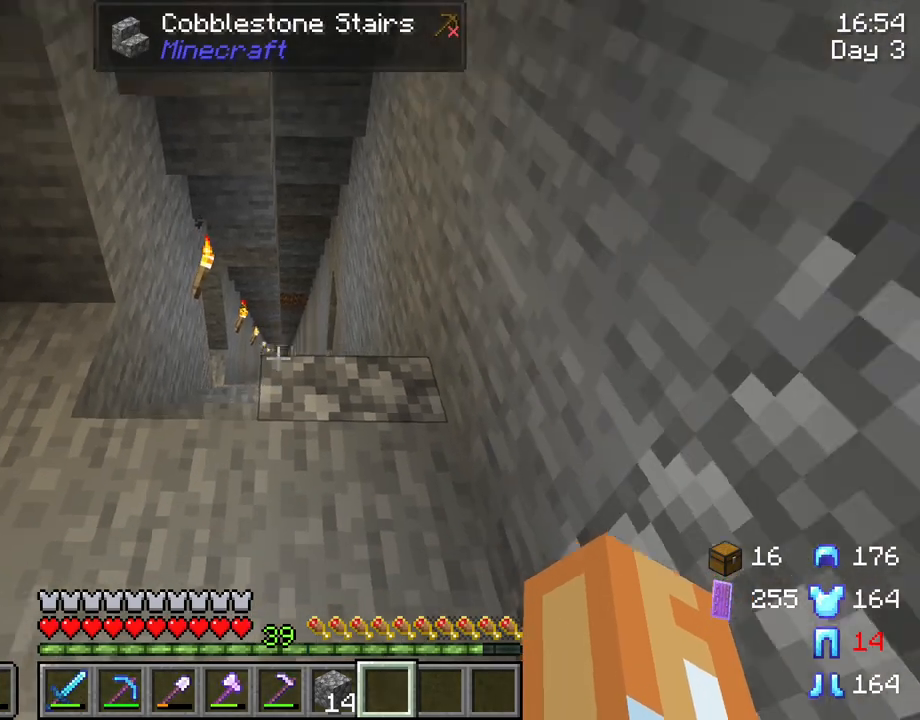
{"keys": ["a"], "mouse": [], "events": [[417, "a", "down"], [450, "s", "up"]]}
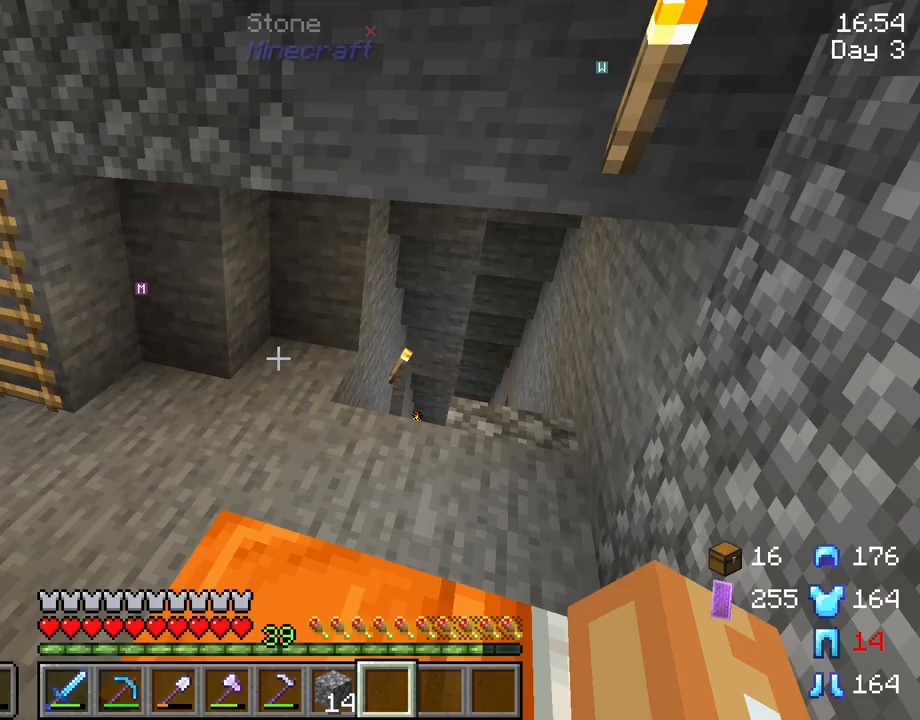
{"keys": ["tab"], "mouse": [], "mouse_move": "still", "events": [[100, "a", "up"], [383, "tab", "down"]]}
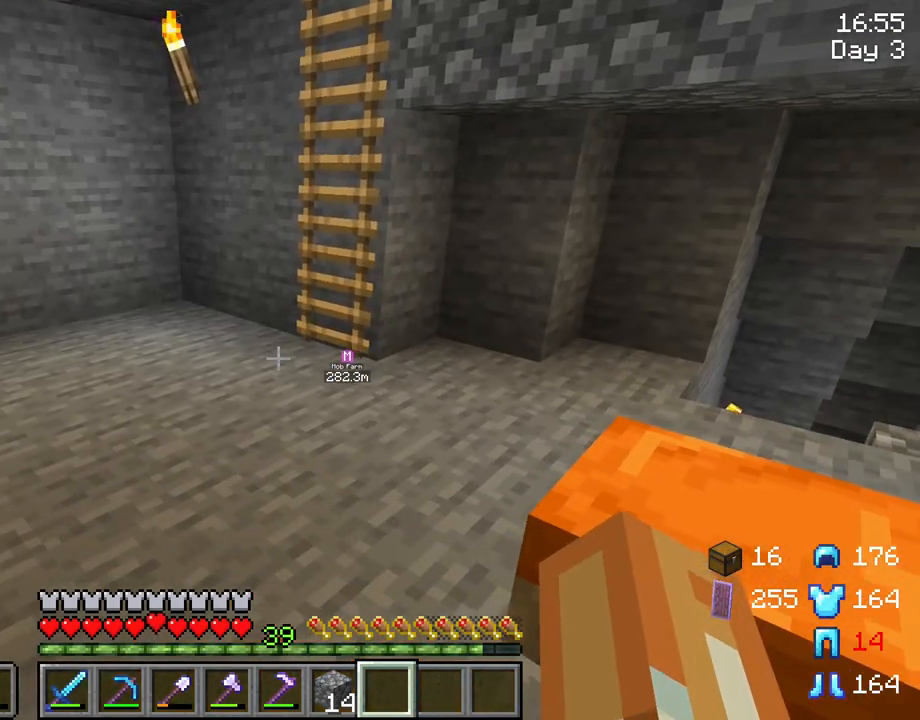
{"keys": ["tab"], "mouse": [], "mouse_move": "left", "events": []}
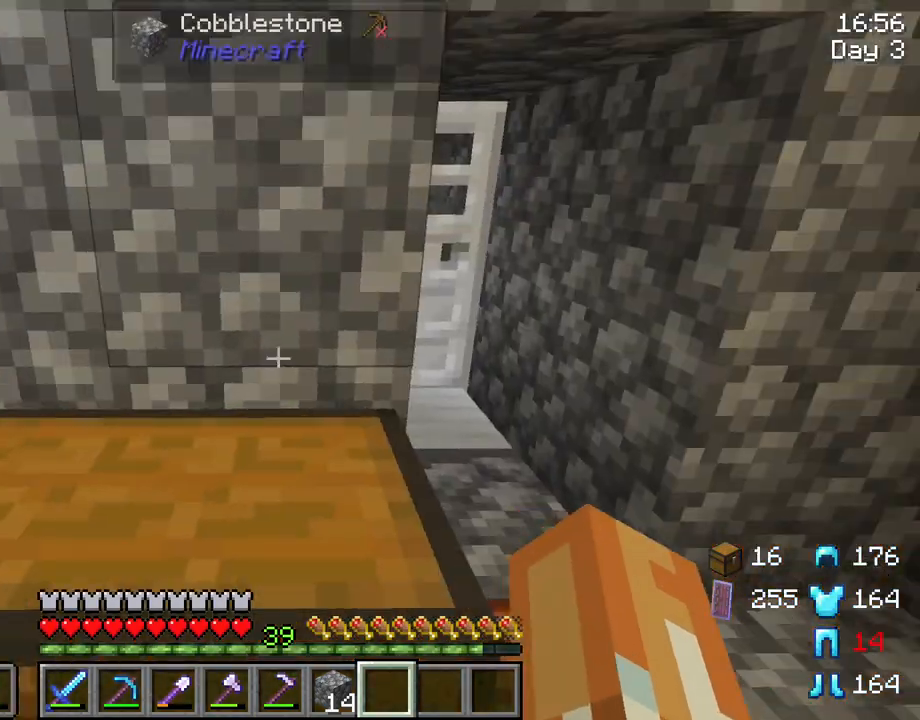
{"keys": ["tab"], "mouse": [], "mouse_move": "still", "events": [[317, "d", "down"], [500, "d", "up"]]}
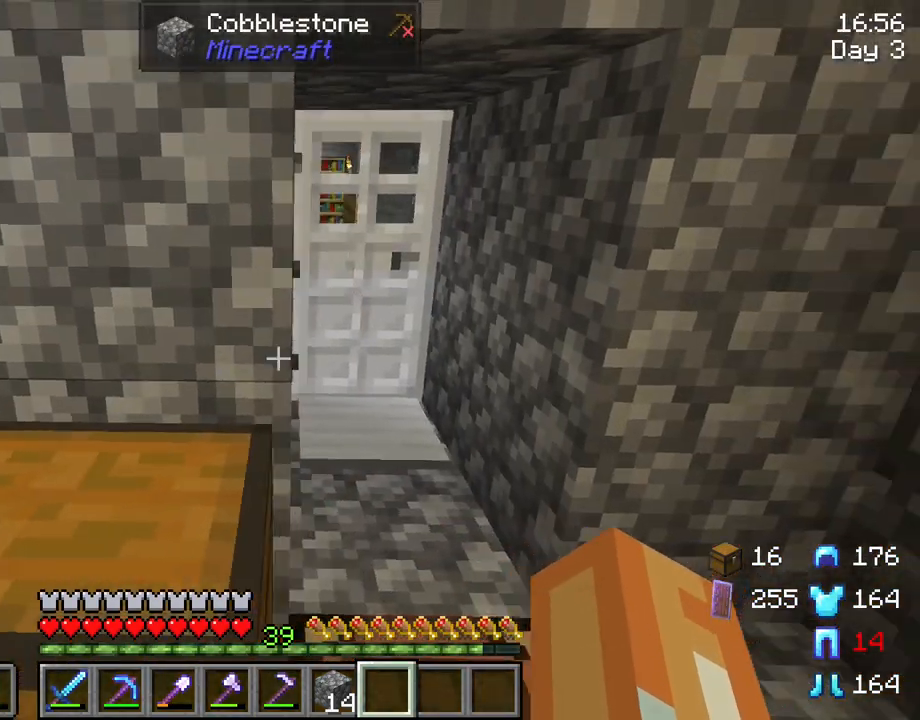
{"keys": ["d", "tab"], "mouse": [], "mouse_move": "still", "events": [[433, "d", "down"]]}
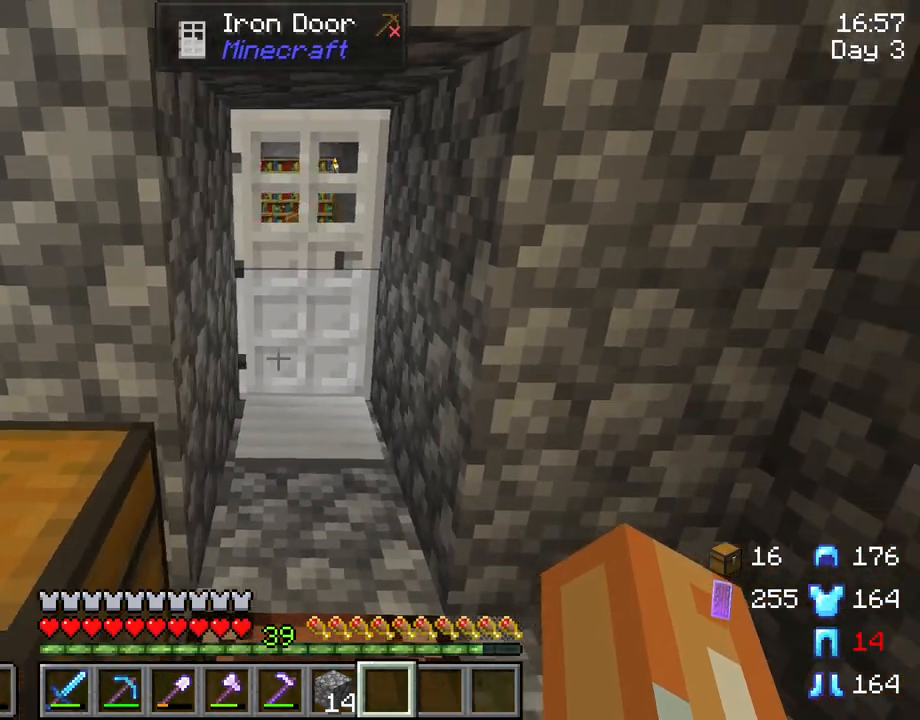
{"keys": ["w"], "mouse": [], "mouse_move": "still", "events": [[17, "d", "up"], [117, "tab", "up"], [117, "w", "down"]]}
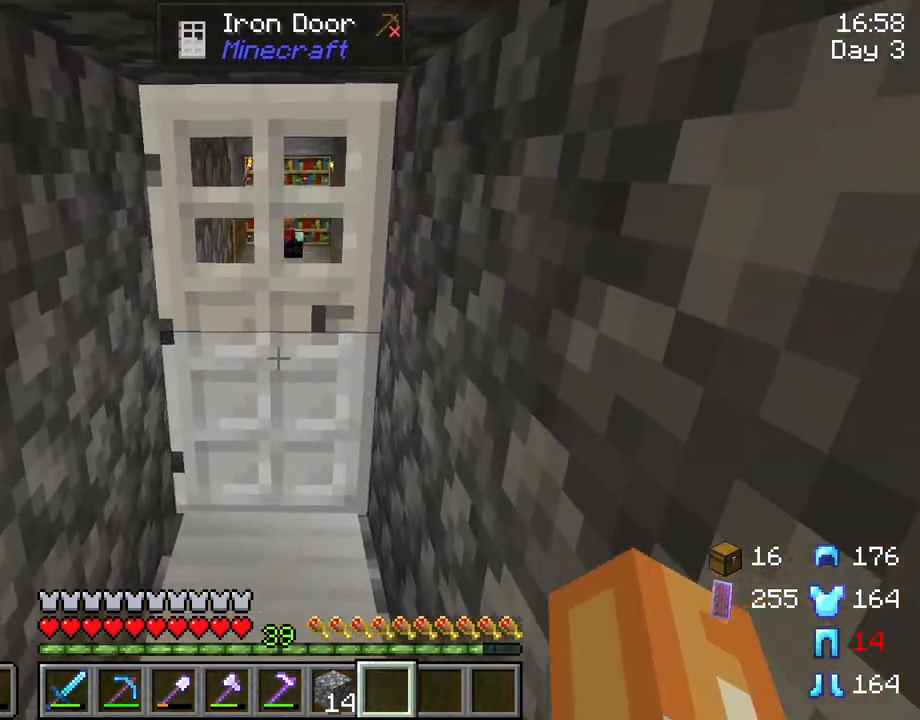
{"keys": ["w"], "mouse": [], "mouse_move": "still", "events": [[417, "d", "down"], [500, "d", "up"]]}
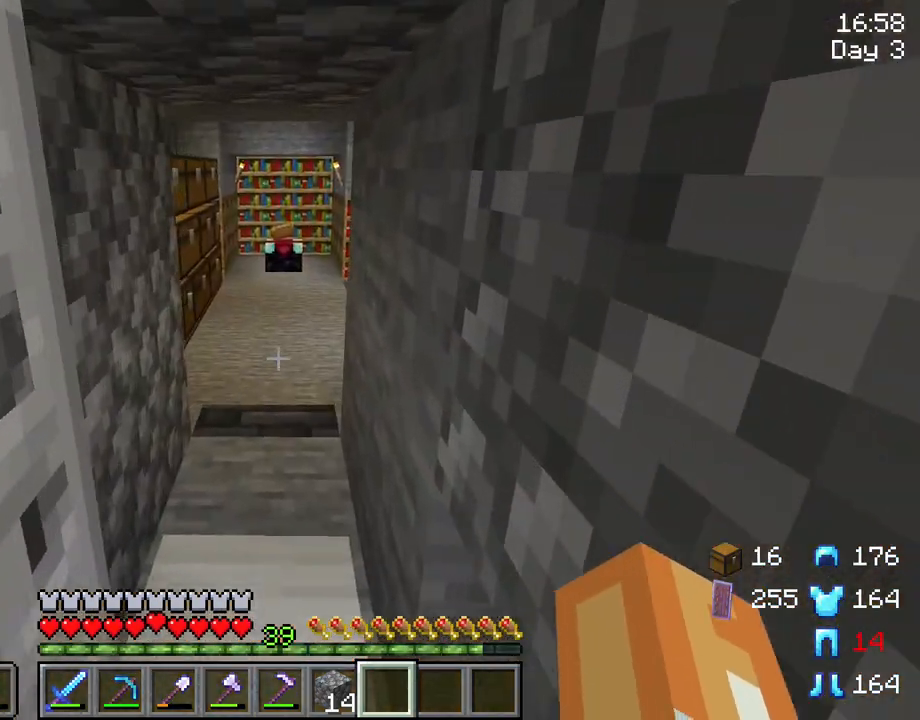
{"keys": ["w"], "mouse": [], "mouse_move": "still", "events": []}
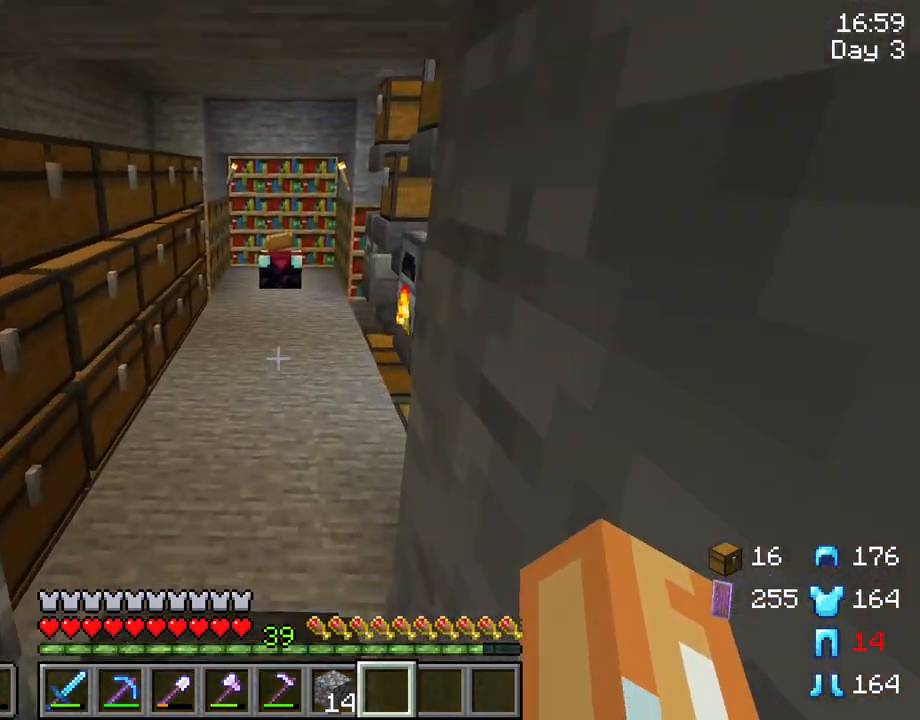
{"keys": ["w"], "mouse": [], "mouse_move": "still", "events": []}
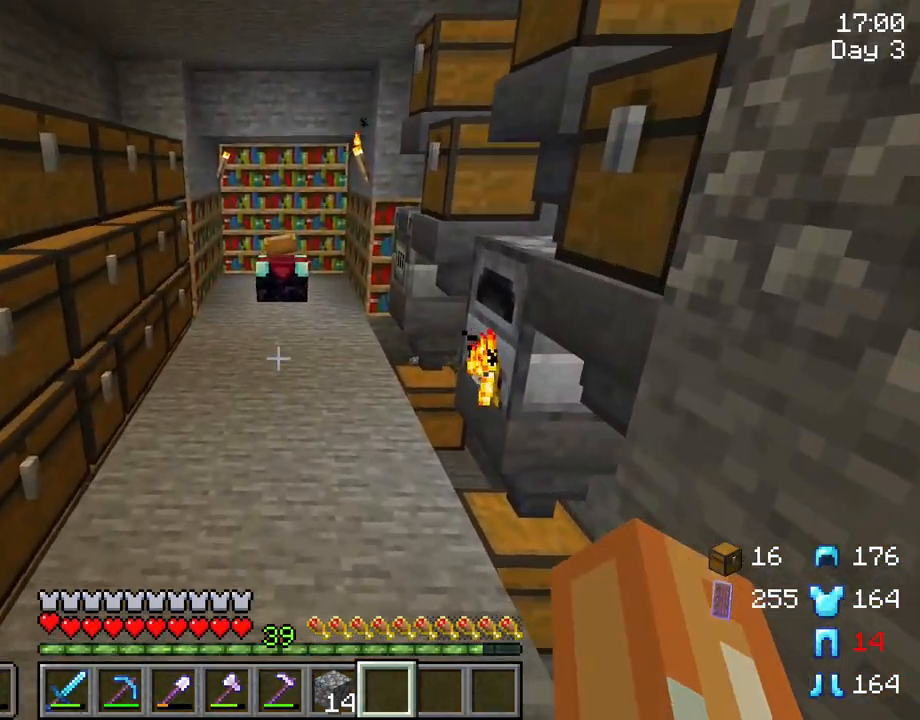
{"keys": ["w"], "mouse": [], "mouse_move": "still", "events": []}
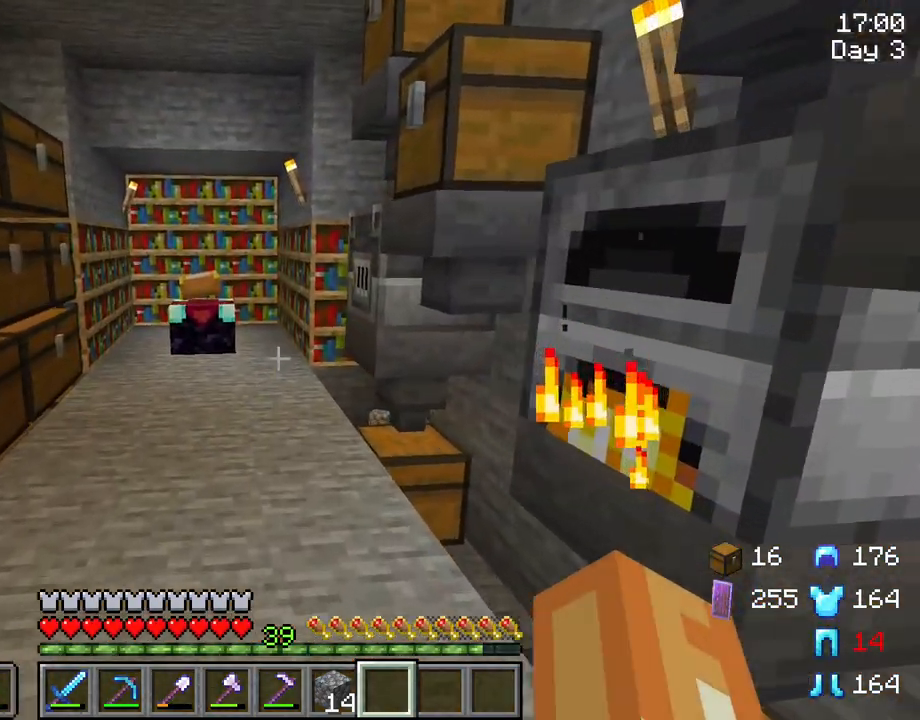
{"keys": ["a", "w"], "mouse": [], "mouse_move": "still", "events": [[283, "a", "down"]]}
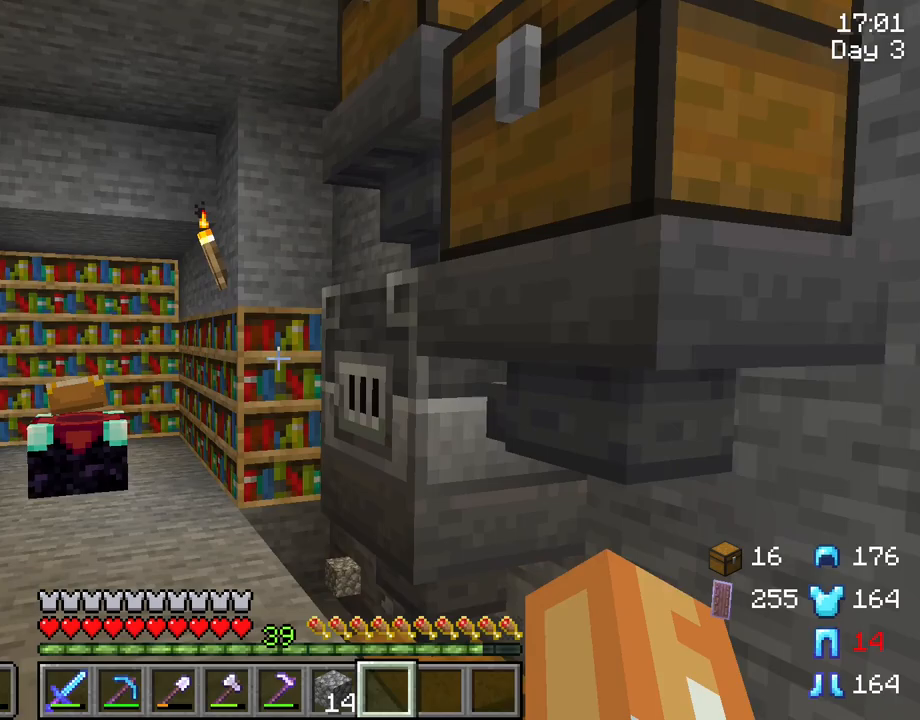
{"keys": ["a", "w"], "mouse": [], "mouse_move": "still", "events": []}
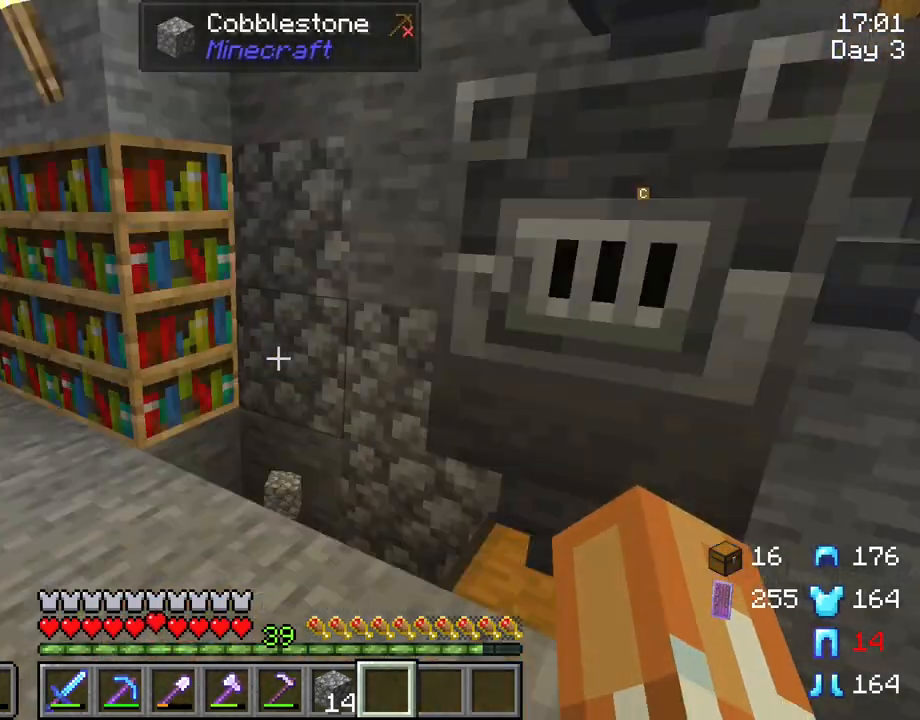
{"keys": ["w"], "mouse": [], "mouse_move": "still", "events": [[133, "a", "up"]]}
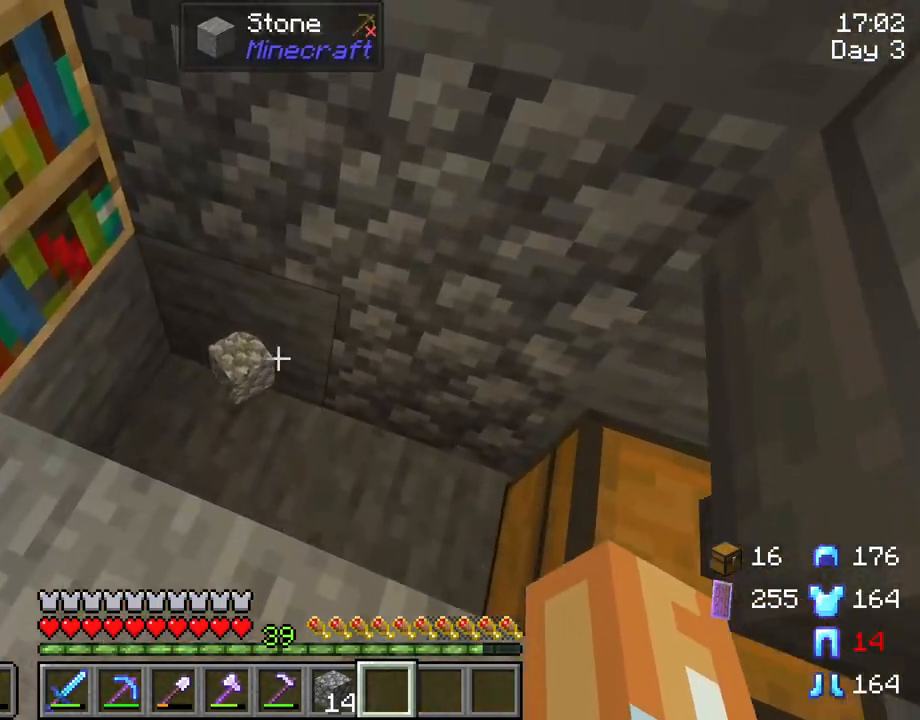
{"keys": ["s"], "mouse": [], "mouse_move": "still", "events": [[150, "w", "up"], [383, "s", "down"]]}
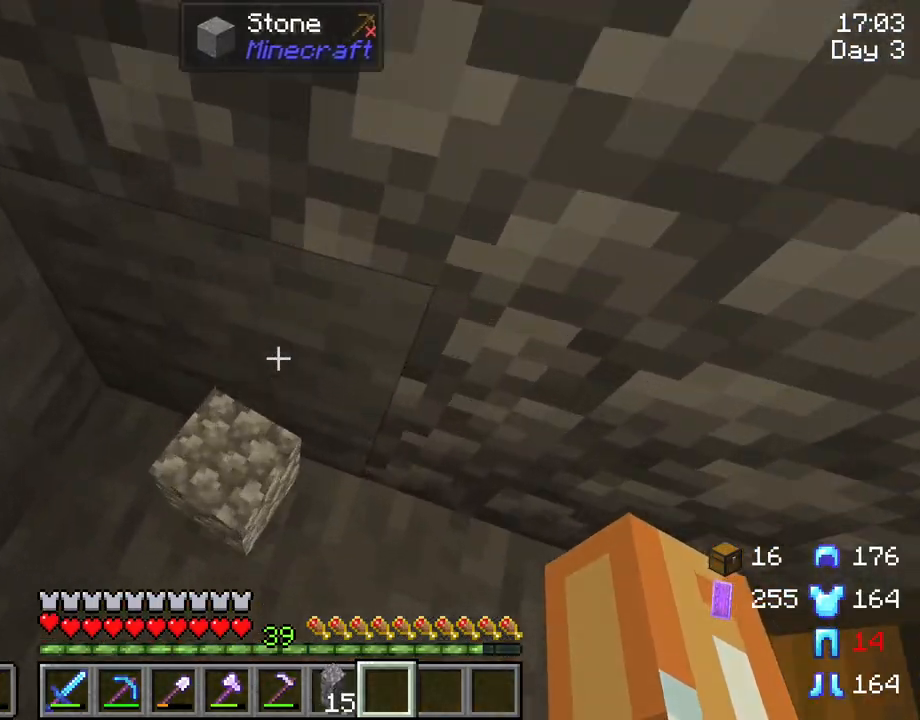
{"keys": ["a", "s"], "mouse": [], "mouse_move": "still", "events": [[167, "space", "down"], [300, "space", "up"], [450, "a", "down"]]}
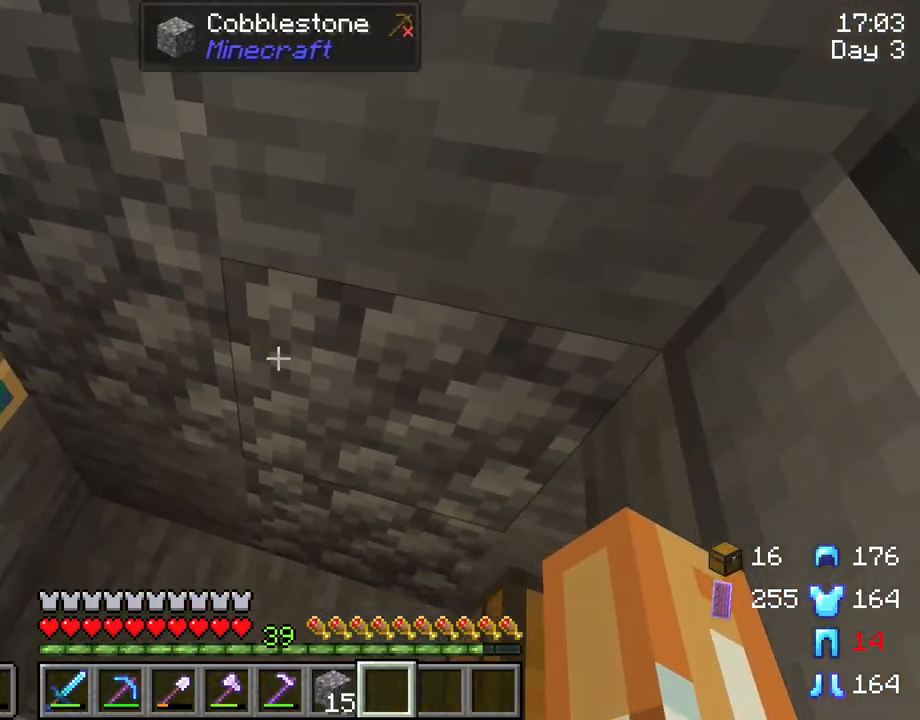
{"keys": [], "mouse": [], "mouse_move": "still", "events": [[133, "a", "up"], [133, "mouse_wheel", "down"], [183, "mouse_wheel", "up"], [317, "s", "up"]]}
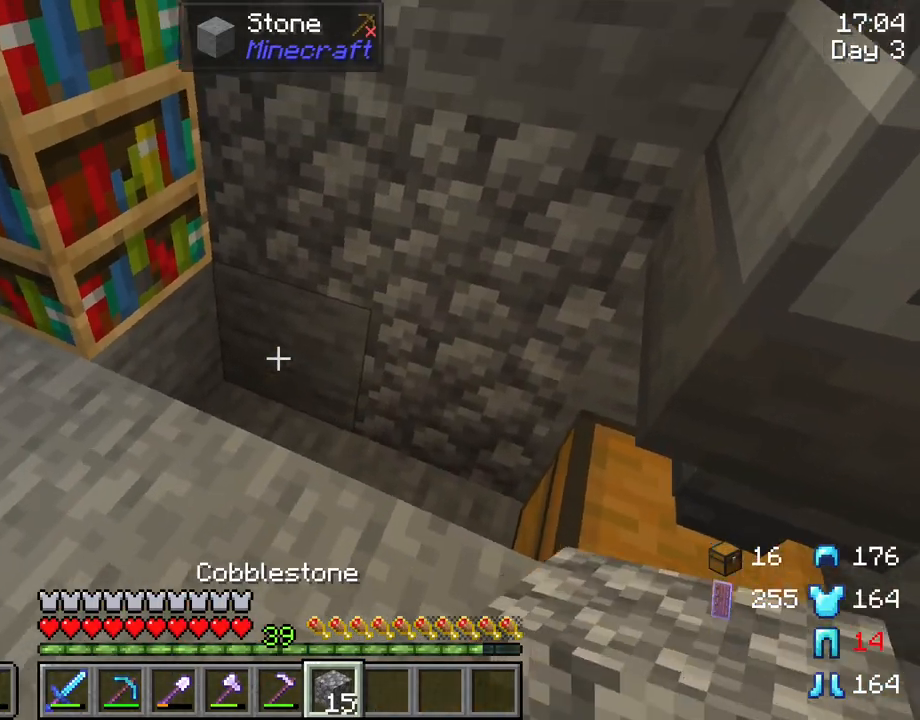
{"keys": [], "mouse": [], "mouse_move": "still", "events": [[50, "mouse_right", "down"], [150, "mouse_right", "up"], [233, "mouse_right", "down"], [333, "mouse_right", "up"]]}
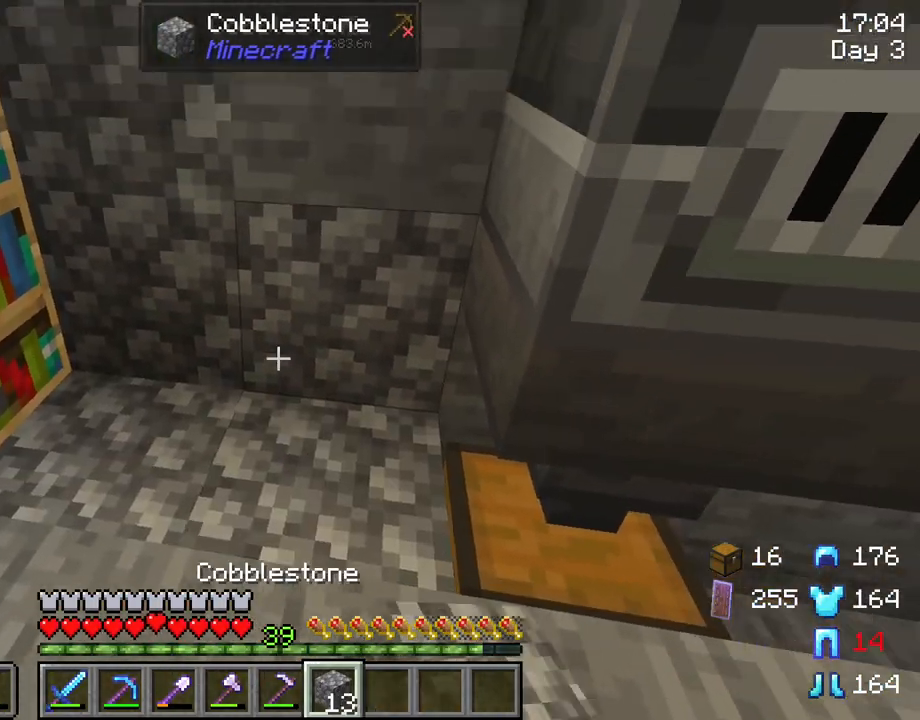
{"keys": [], "mouse": [], "mouse_move": "still", "events": []}
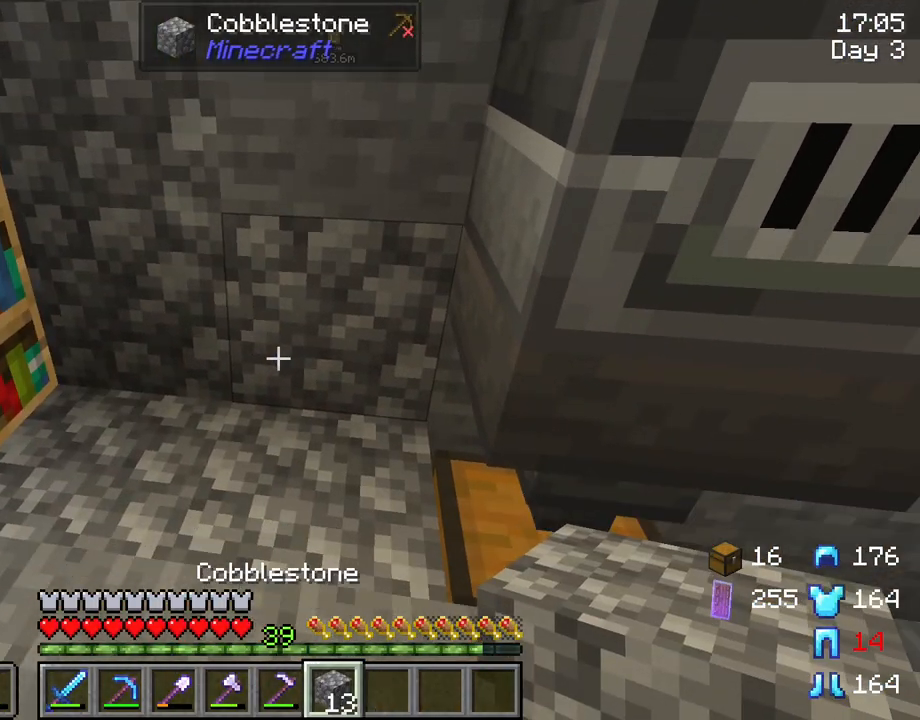
{"keys": [], "mouse": [], "mouse_move": "still", "events": []}
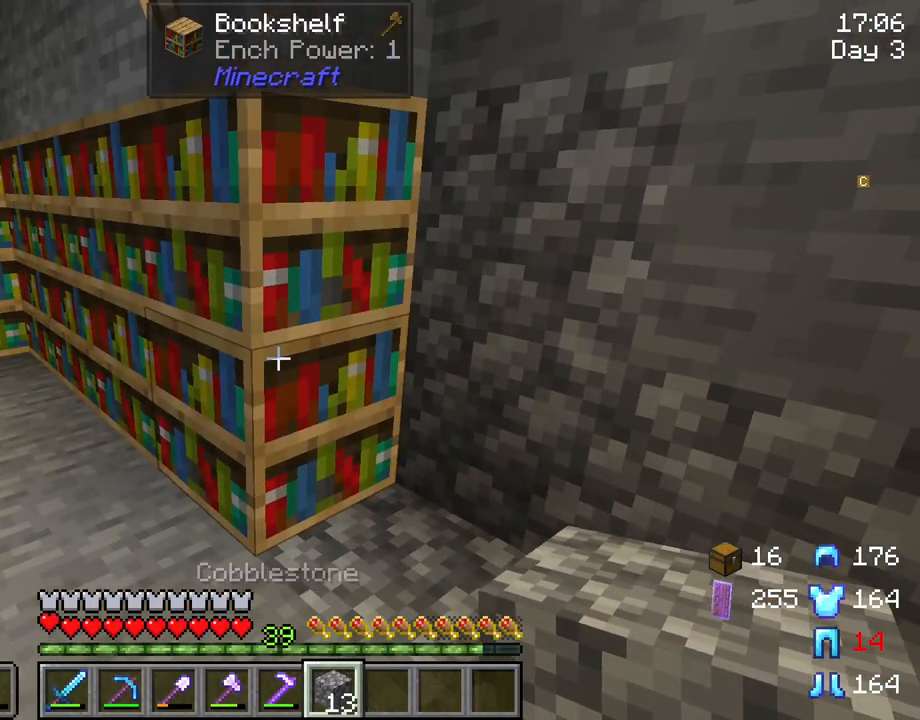
{"keys": [], "mouse": [], "mouse_move": "still", "events": []}
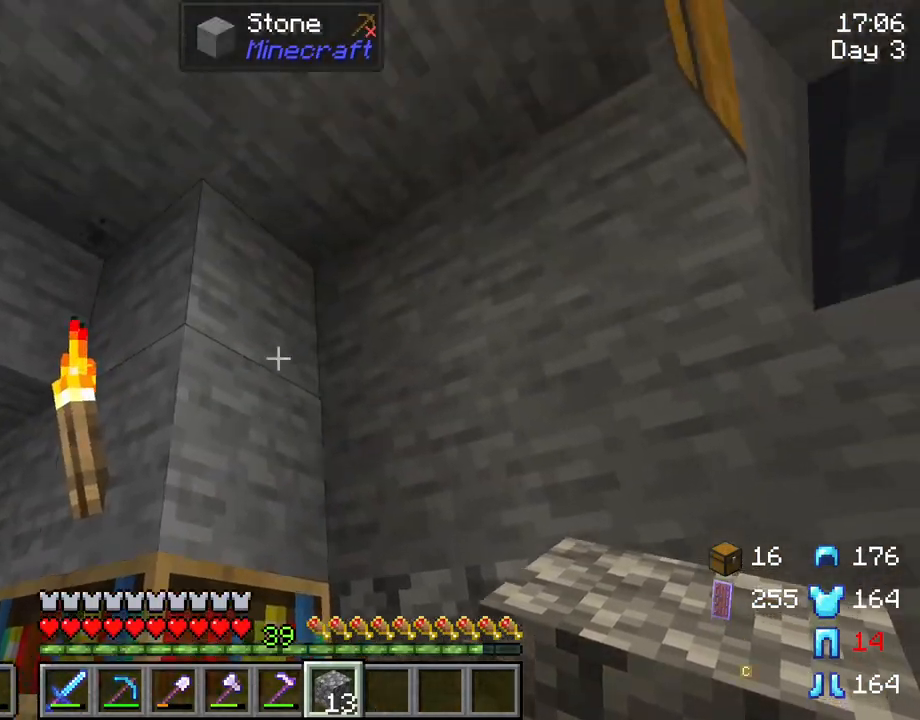
{"keys": [], "mouse": [], "mouse_move": "still", "events": [[350, "mouse_right", "down"], [483, "mouse_right", "up"]]}
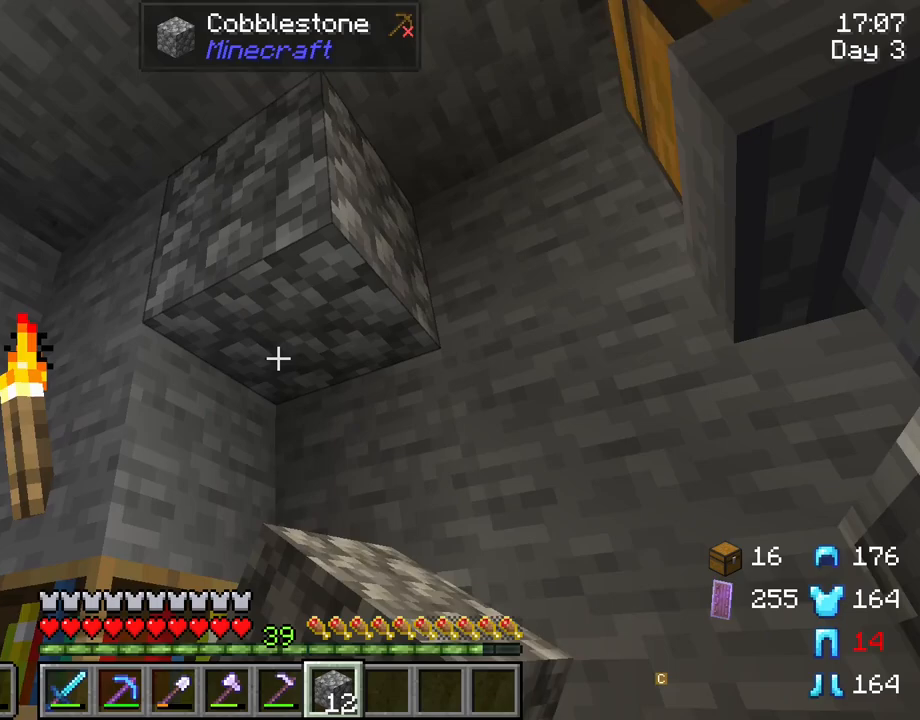
{"keys": [], "mouse": ["right"], "mouse_move": "left", "events": [[83, "mouse_right", "down"], [183, "mouse_right", "up"], [267, "mouse_right", "down"], [367, "mouse_right", "up"], [500, "mouse_right", "down"]]}
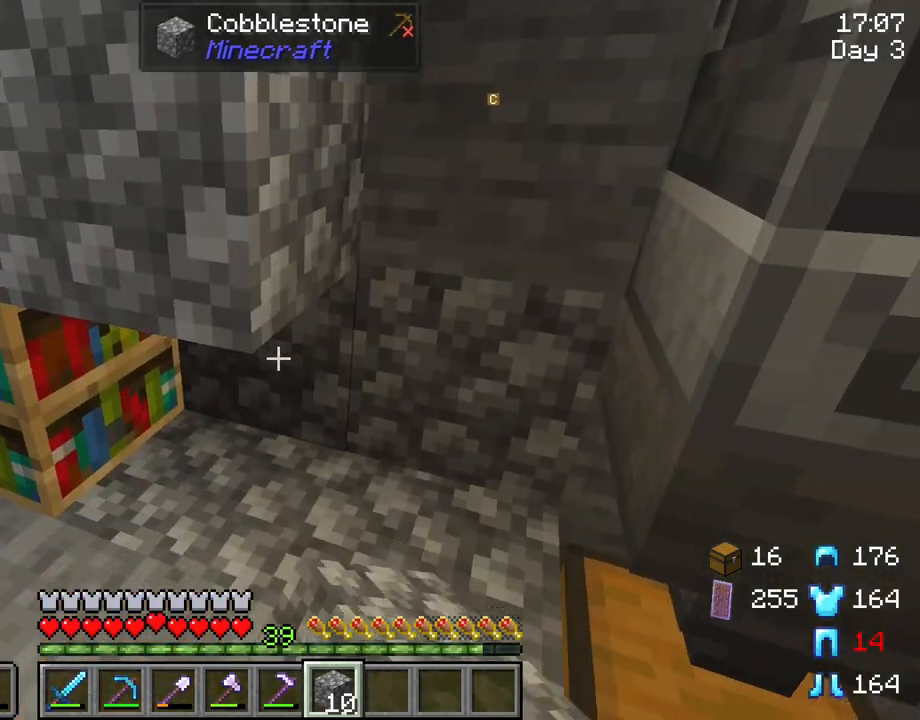
{"keys": [], "mouse": ["right"], "mouse_move": "still", "events": [[50, "mouse_right", "up"], [433, "mouse_right", "down"]]}
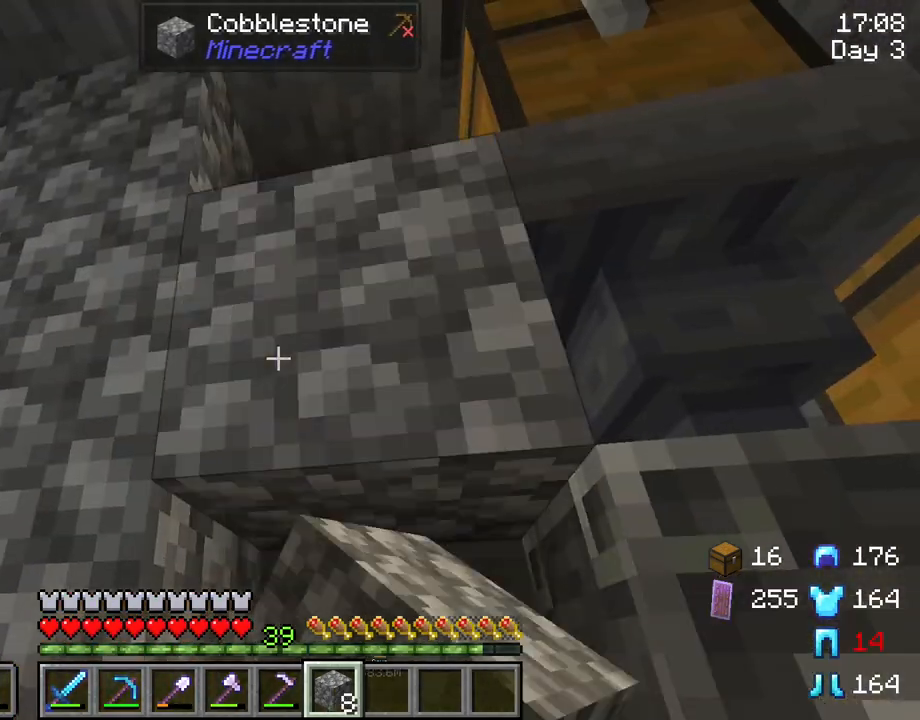
{"keys": [], "mouse": [], "mouse_move": "still", "events": [[17, "mouse_right", "up"]]}
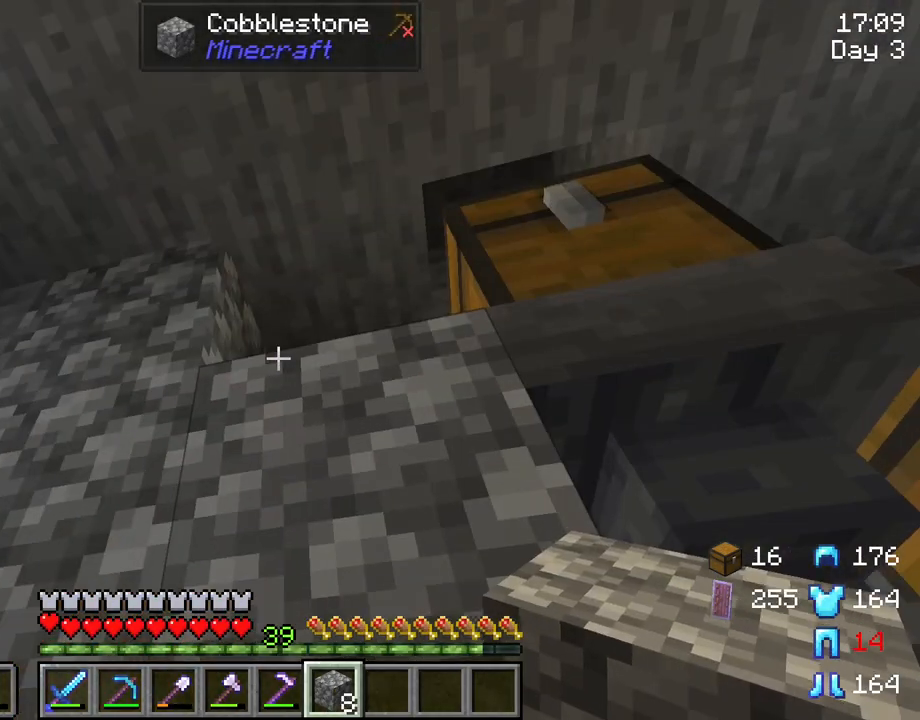
{"keys": [], "mouse": ["right"], "mouse_move": "still", "events": [[367, "mouse_right", "down"]]}
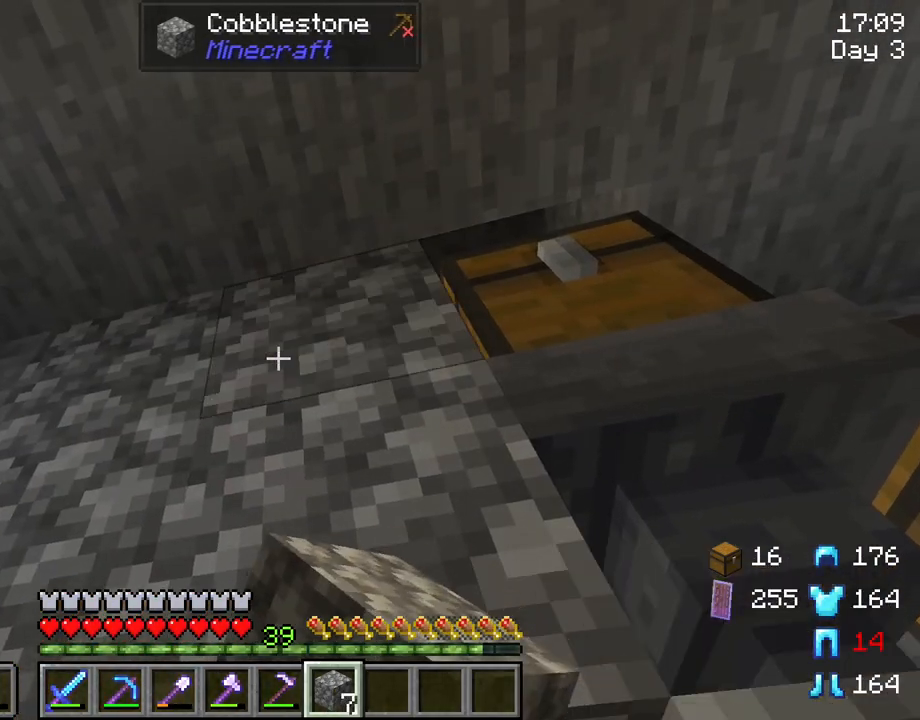
{"keys": [], "mouse": ["right"], "mouse_move": "still", "events": [[50, "mouse_right", "up"], [467, "mouse_right", "down"]]}
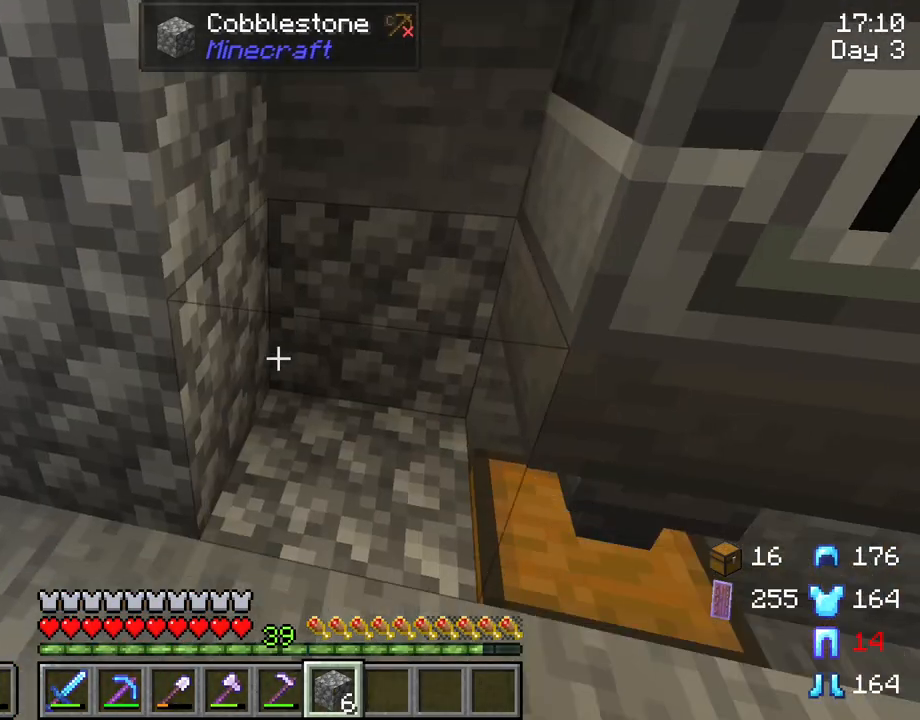
{"keys": [], "mouse": [], "mouse_move": "still", "events": [[67, "mouse_right", "up"], [350, "mouse_right", "down"], [450, "mouse_right", "up"]]}
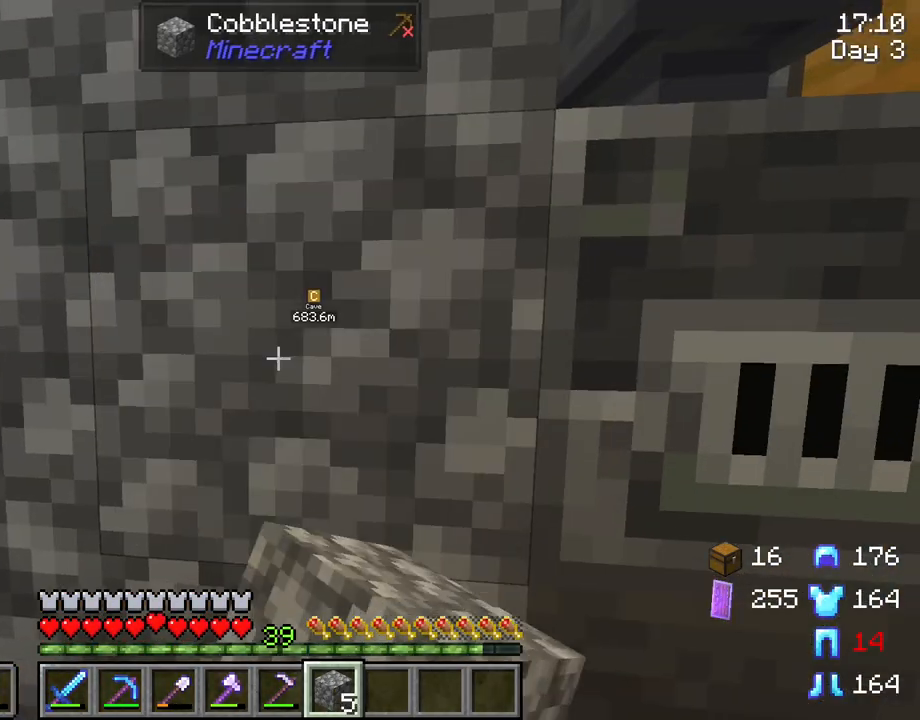
{"keys": [], "mouse": [], "mouse_move": "left", "events": []}